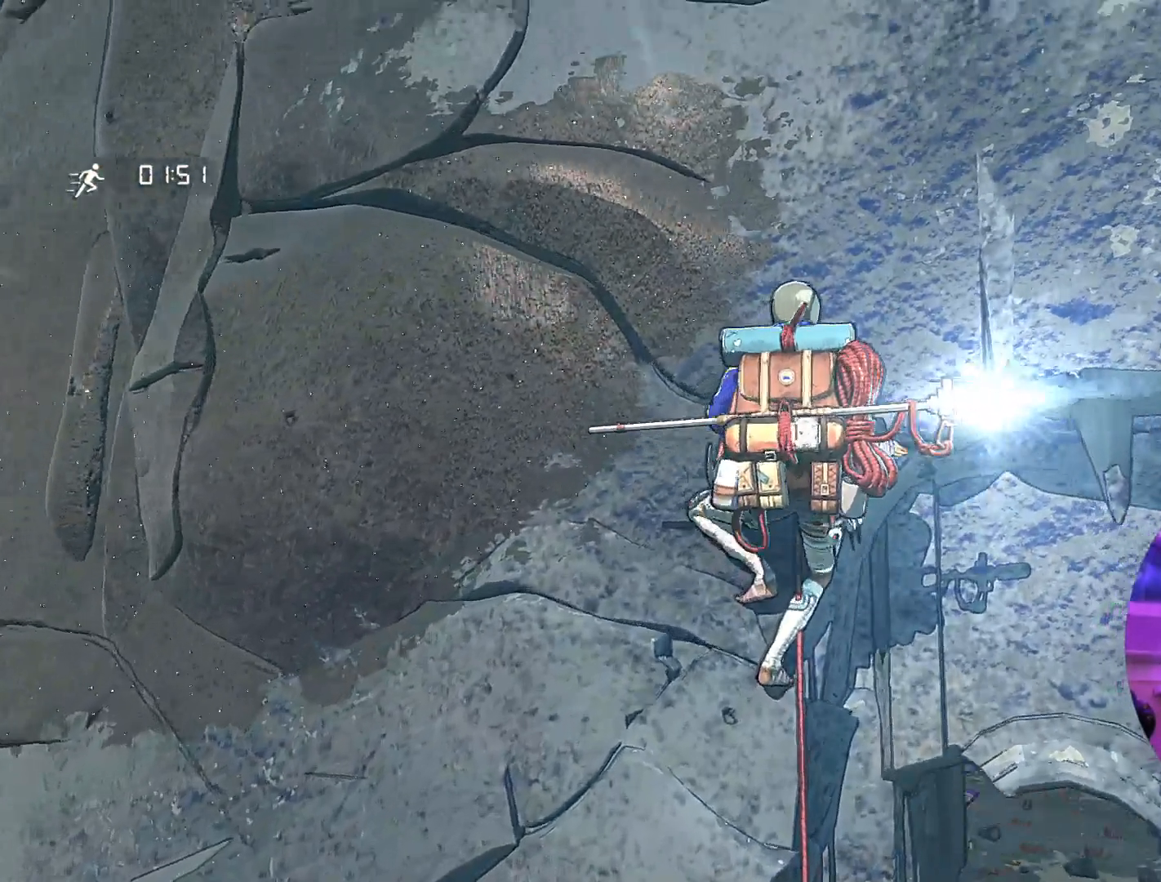
Gameplay with a controller (Xbox layout); each line is a JSON object with the inputs held at the frame after it. "events" lists button and stick changes between this image and that frame as [ms after this image, input, new state], when the widget could be followed in between.
{"buttons": [], "left_stick": "center", "right_stick": "up", "events": [[383, "right_stick", "up"]]}
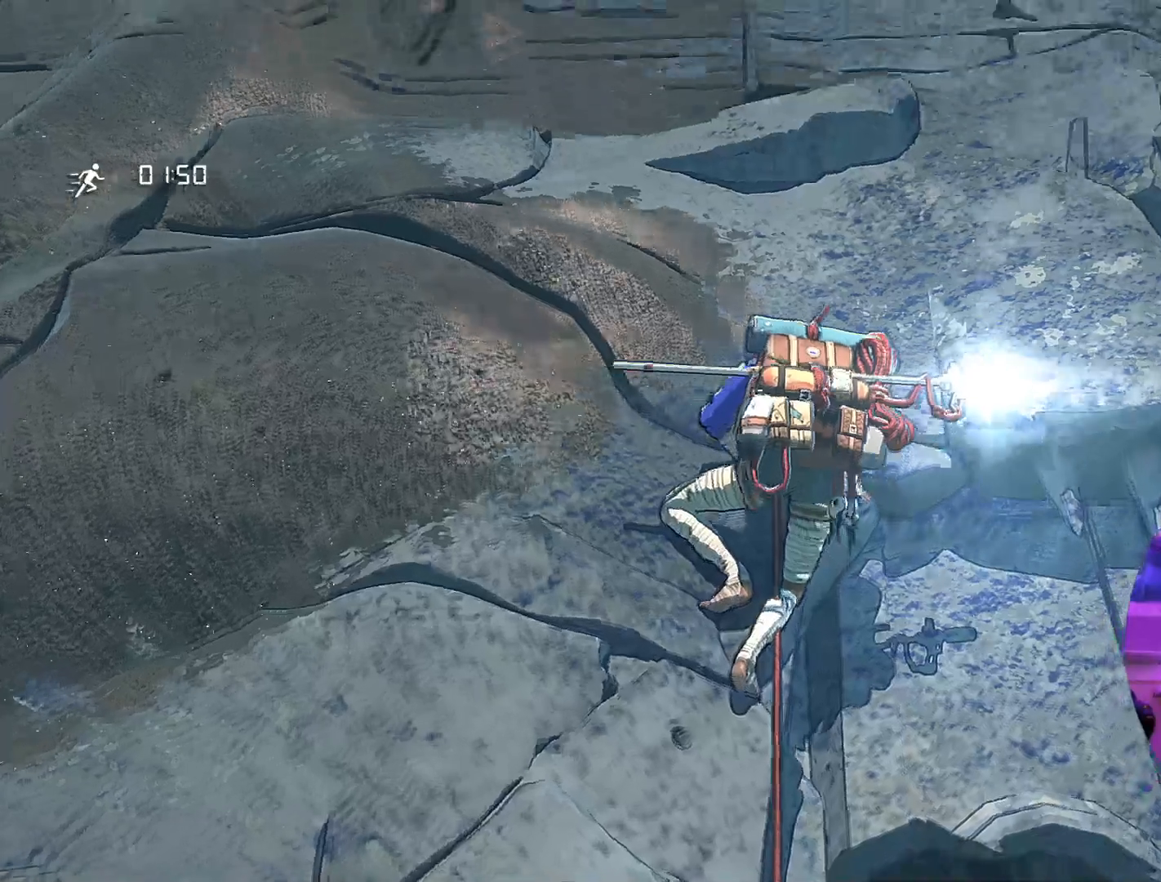
{"buttons": [], "left_stick": "center", "right_stick": "up", "events": []}
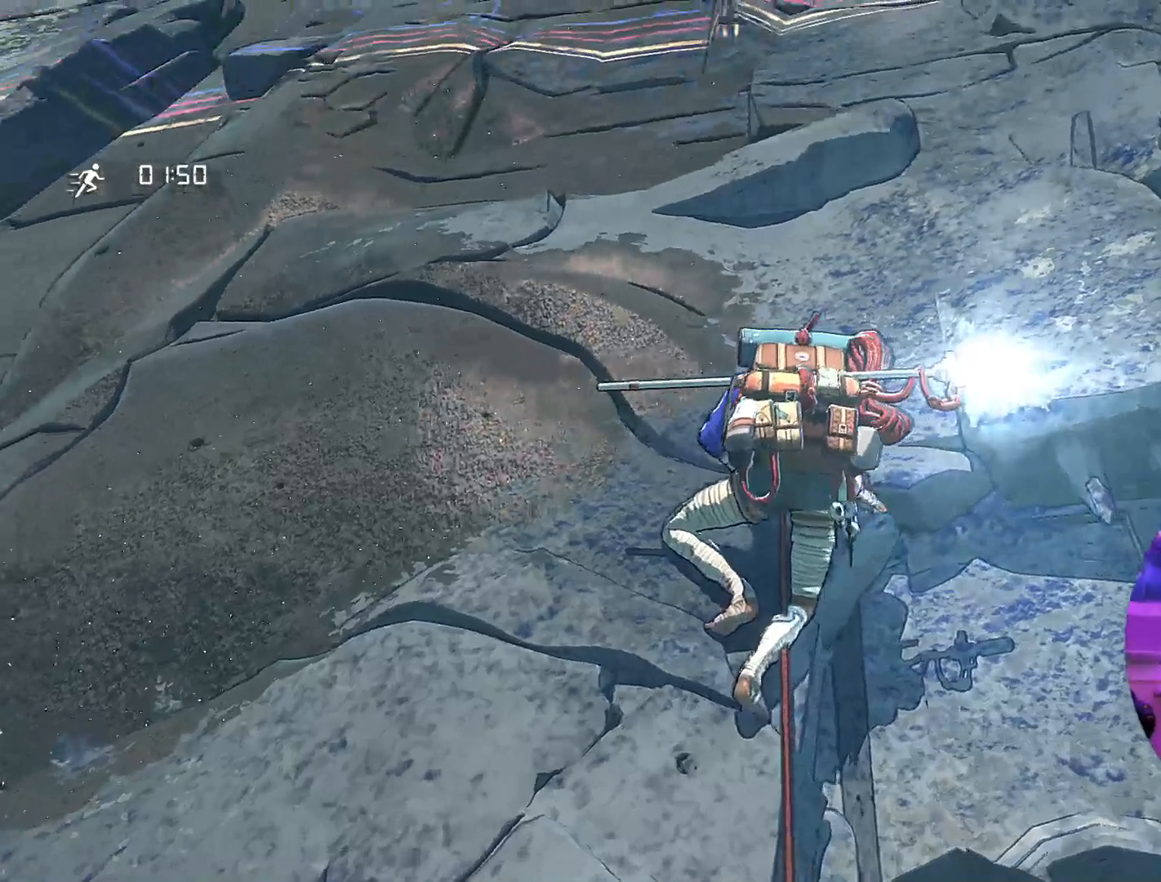
{"buttons": [], "left_stick": "center", "right_stick": "down-left", "events": [[300, "right_stick", "center"], [383, "right_stick", "down-left"]]}
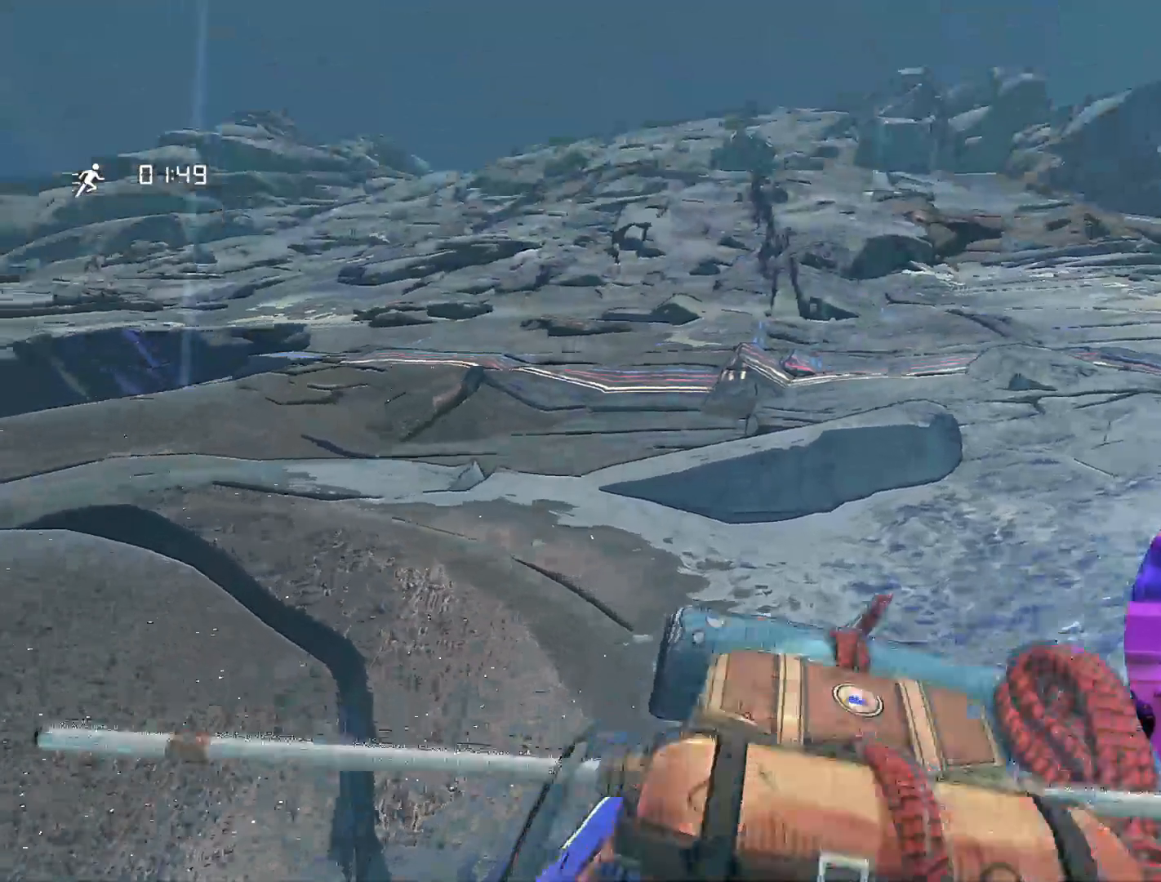
{"buttons": [], "left_stick": "center", "right_stick": "down", "events": [[100, "right_stick", "down"]]}
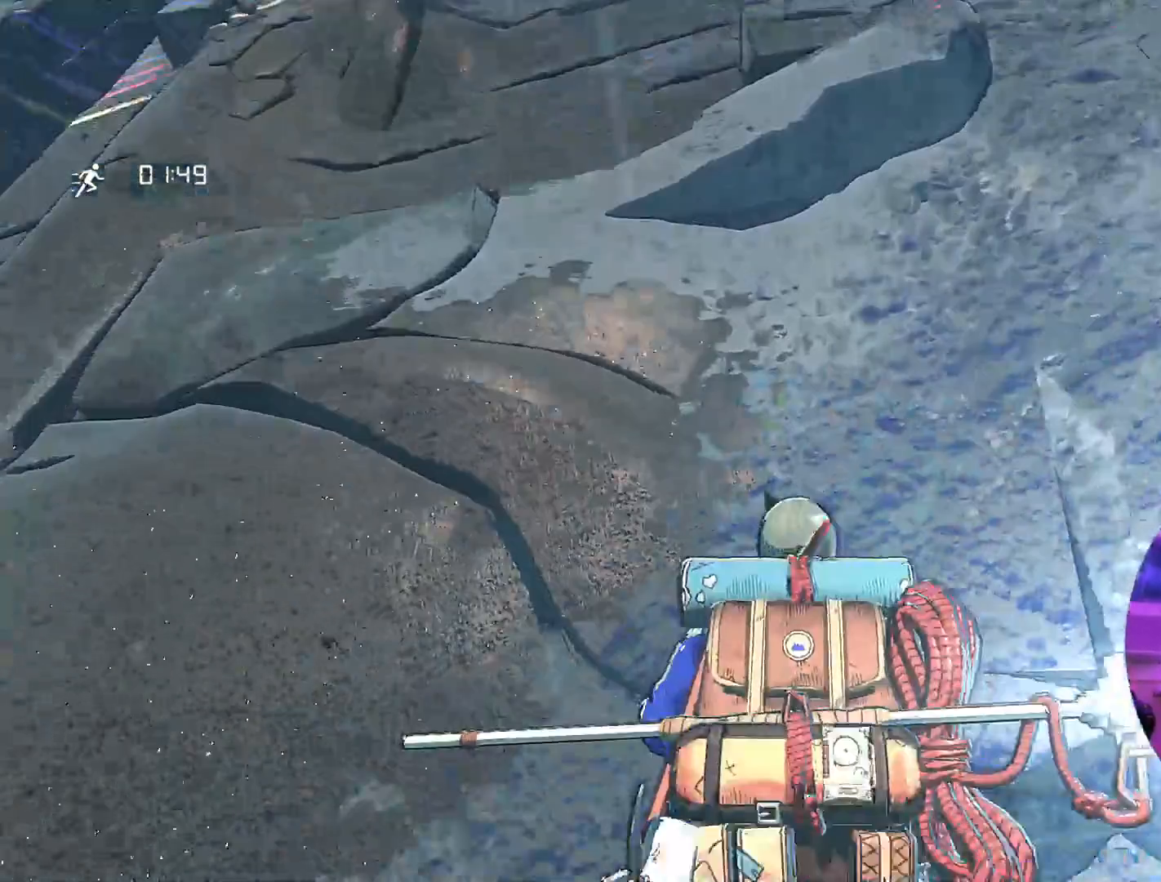
{"buttons": [], "left_stick": "center", "right_stick": "center", "events": [[133, "right_stick", "center"]]}
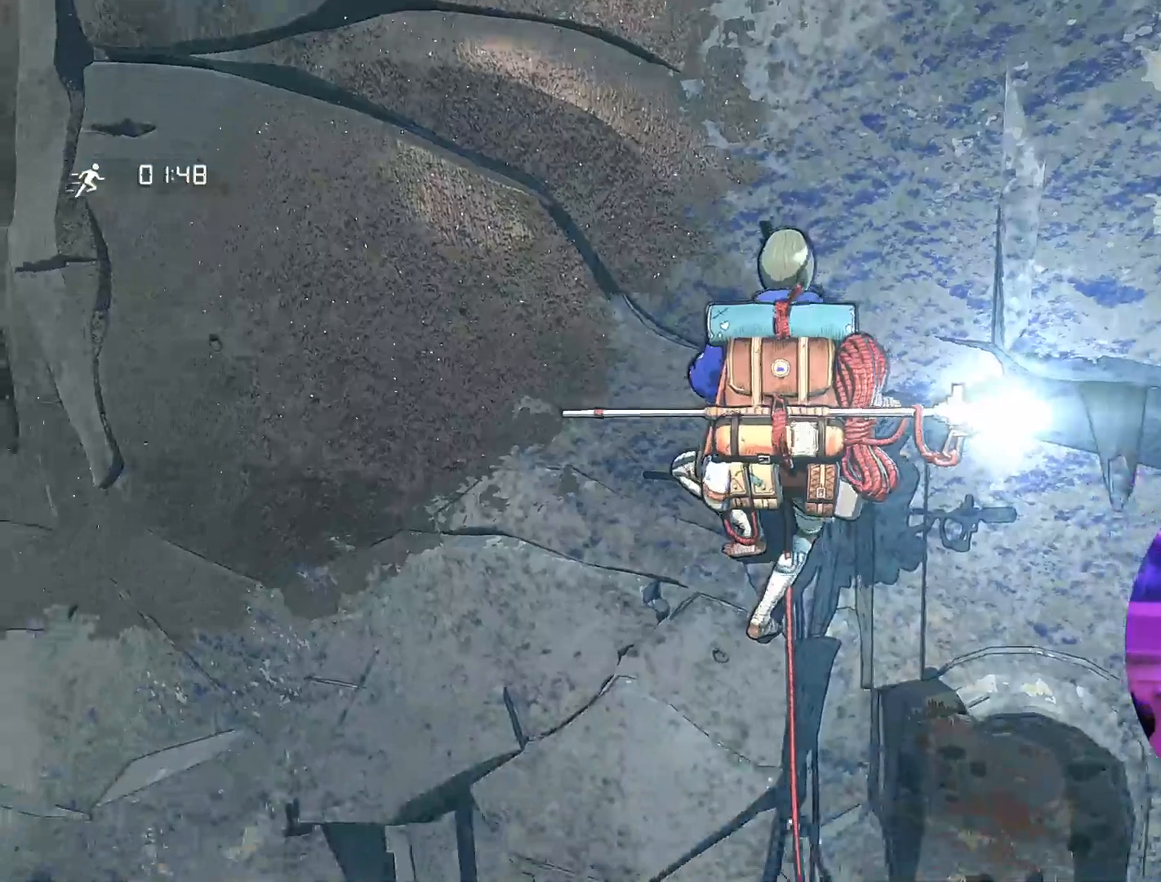
{"buttons": [], "left_stick": "center", "right_stick": "left", "events": [[150, "right_stick", "up-left"], [317, "right_stick", "left"]]}
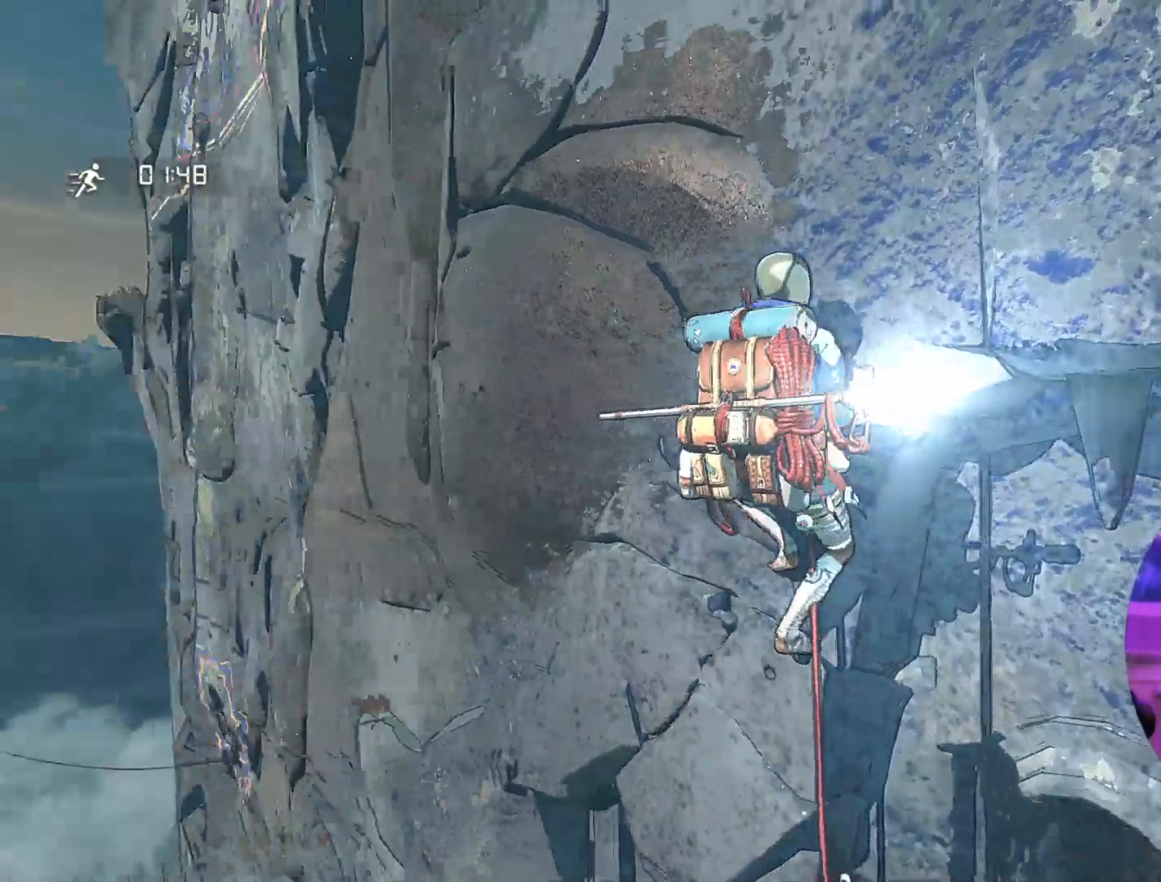
{"buttons": [], "left_stick": "center", "right_stick": "center", "events": [[33, "right_stick", "down"], [433, "right_stick", "center"]]}
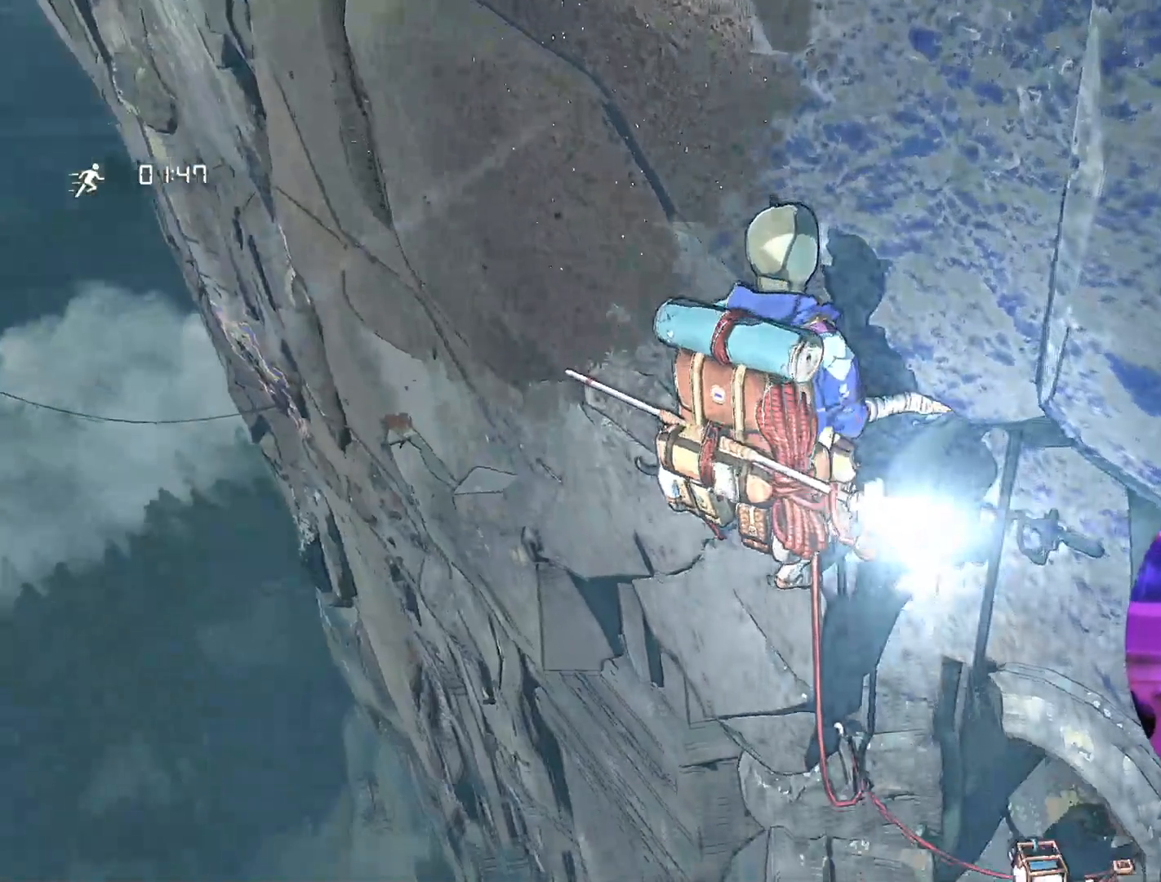
{"buttons": [], "left_stick": "center", "right_stick": "right", "events": [[67, "right_stick", "right"]]}
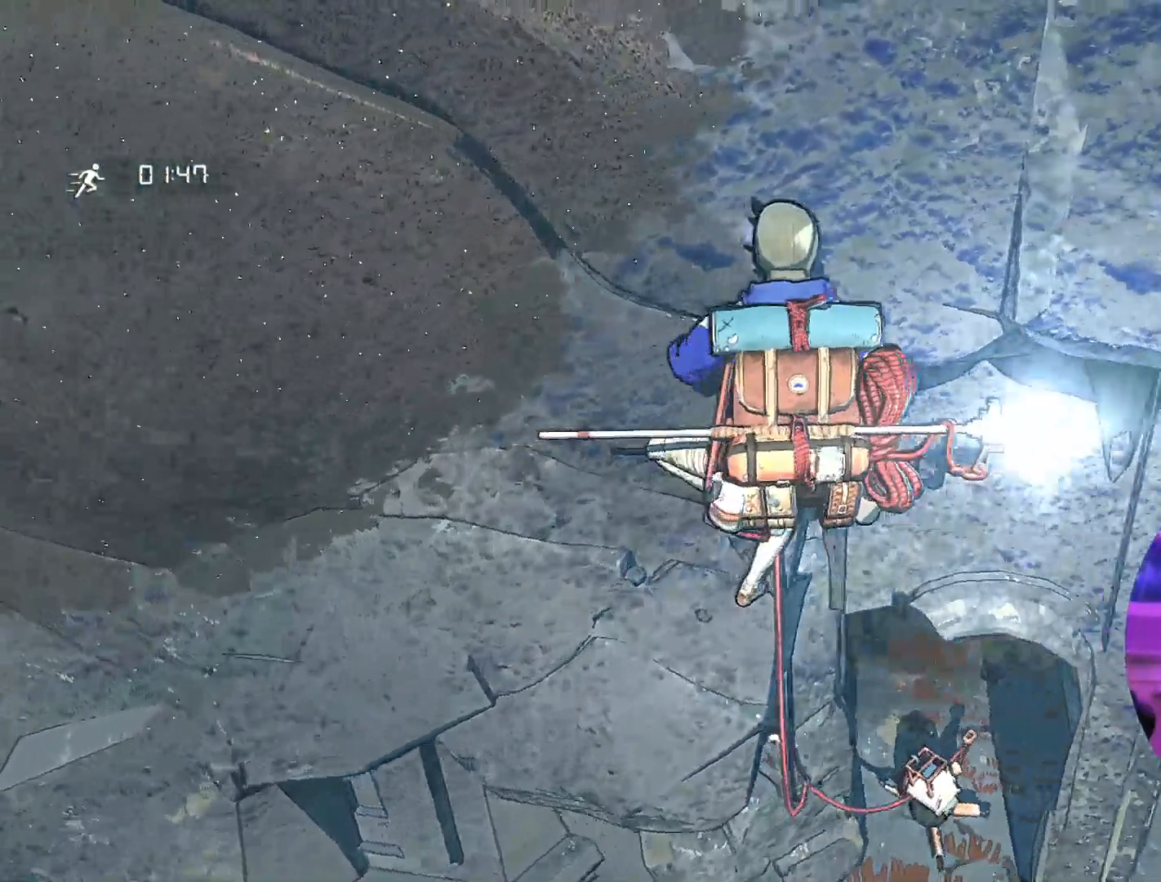
{"buttons": [], "left_stick": "center", "right_stick": "center", "events": [[50, "right_stick", "up-right"], [383, "right_stick", "center"]]}
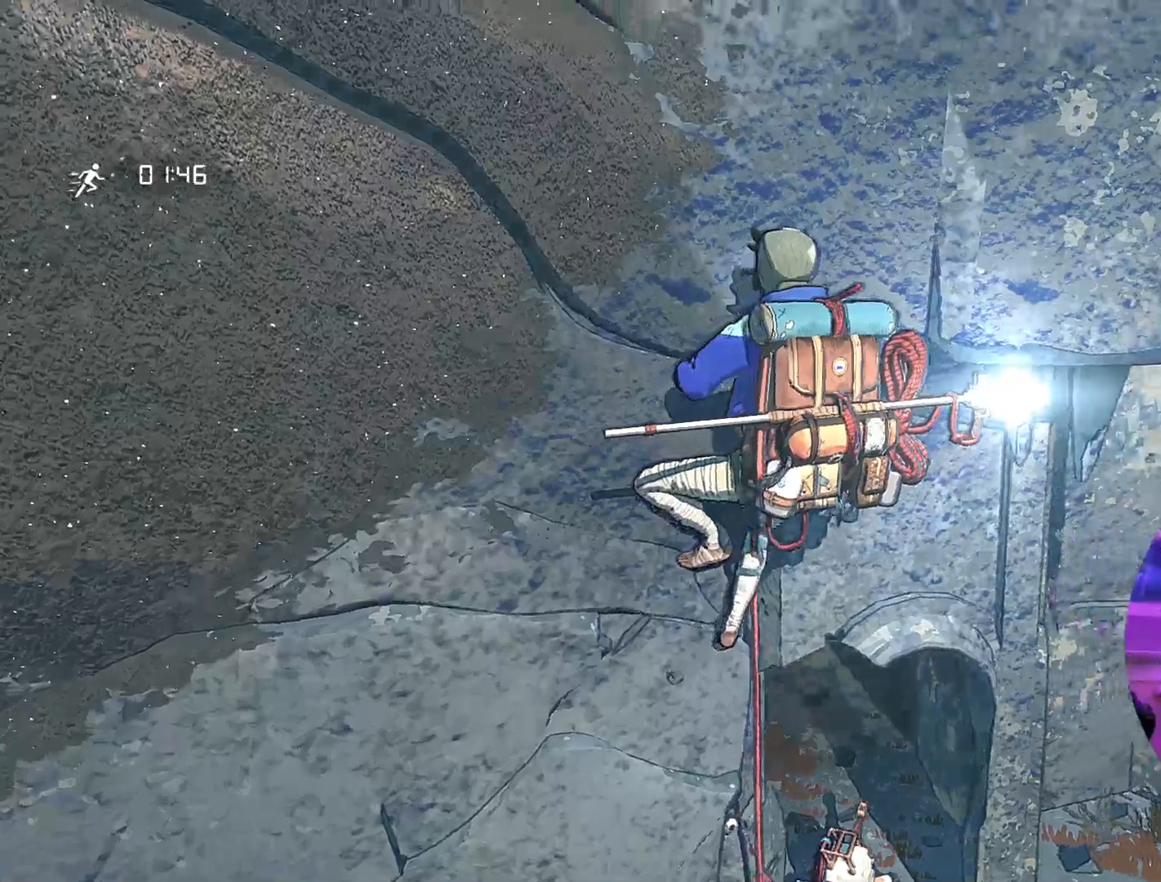
{"buttons": [], "left_stick": "up-left", "right_stick": "center", "events": [[117, "R1", "down"], [250, "left_stick", "up-left"], [483, "R1", "up"]]}
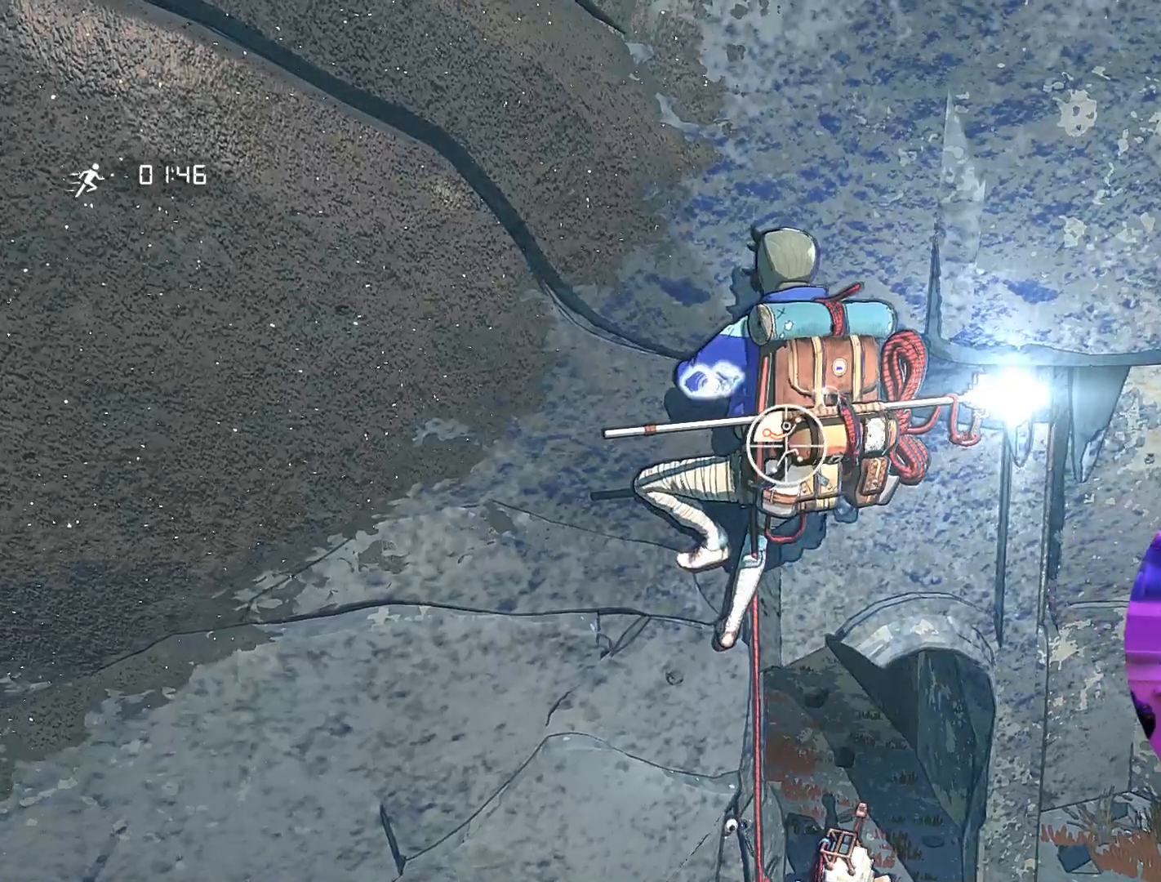
{"buttons": [], "left_stick": "center", "right_stick": "center", "events": [[417, "left_stick", "center"]]}
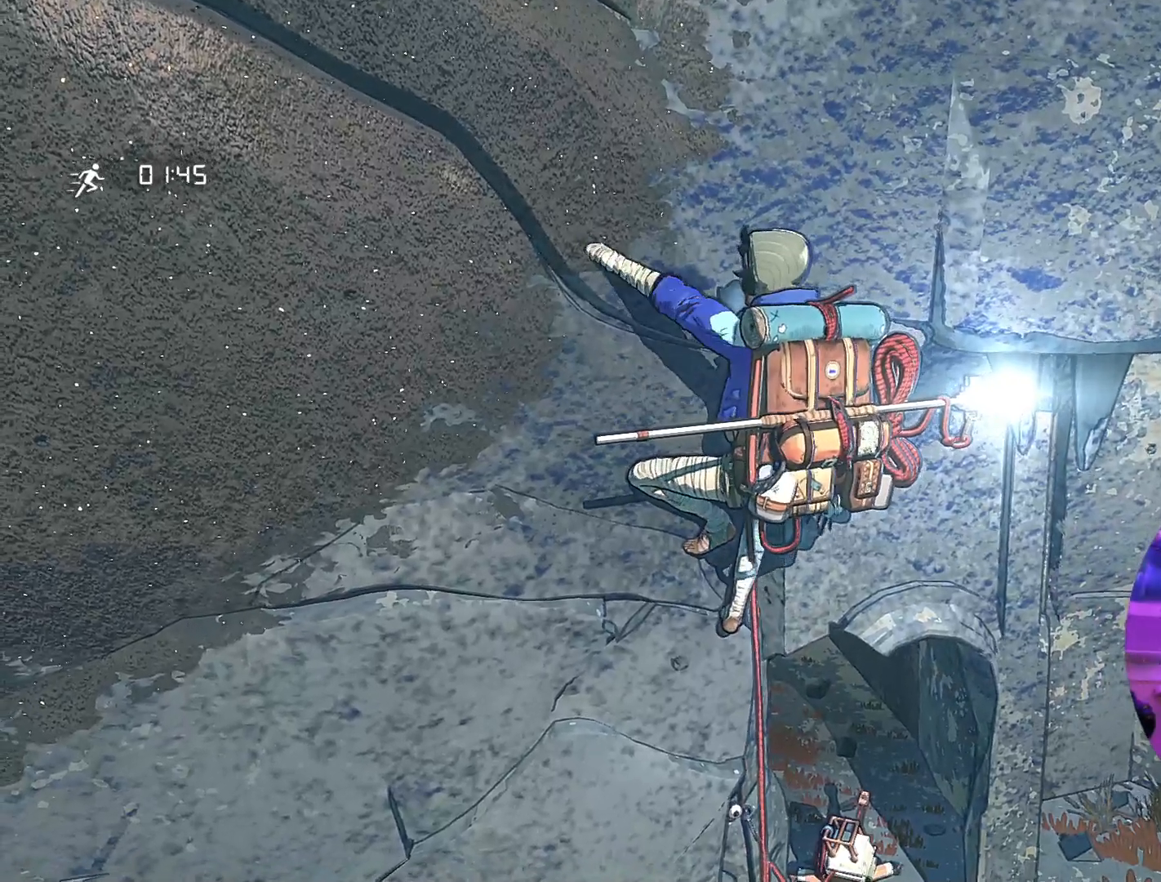
{"buttons": [], "left_stick": "down-left", "right_stick": "center", "events": [[100, "left_stick", "left"], [283, "left_stick", "center"], [467, "left_stick", "down-left"]]}
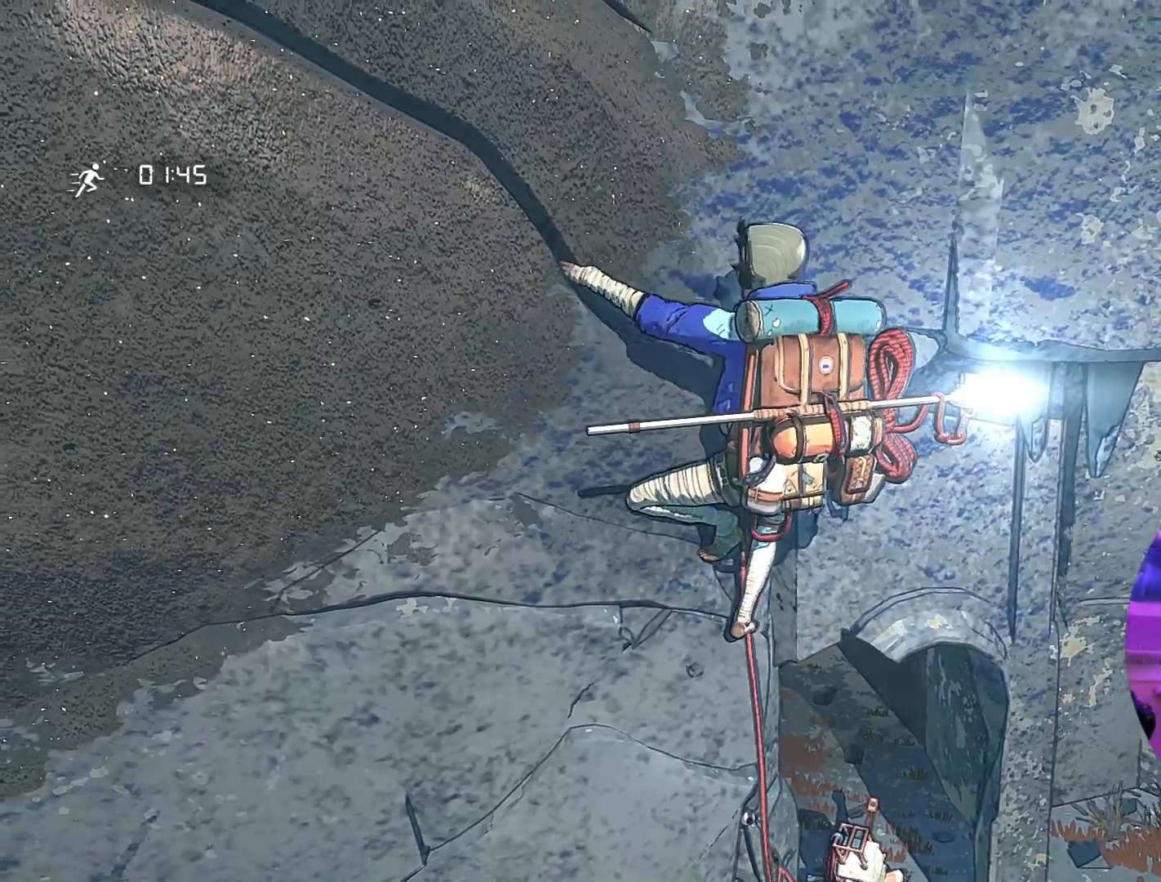
{"buttons": ["R1"], "left_stick": "center", "right_stick": "center", "events": [[33, "left_stick", "center"], [133, "R1", "down"]]}
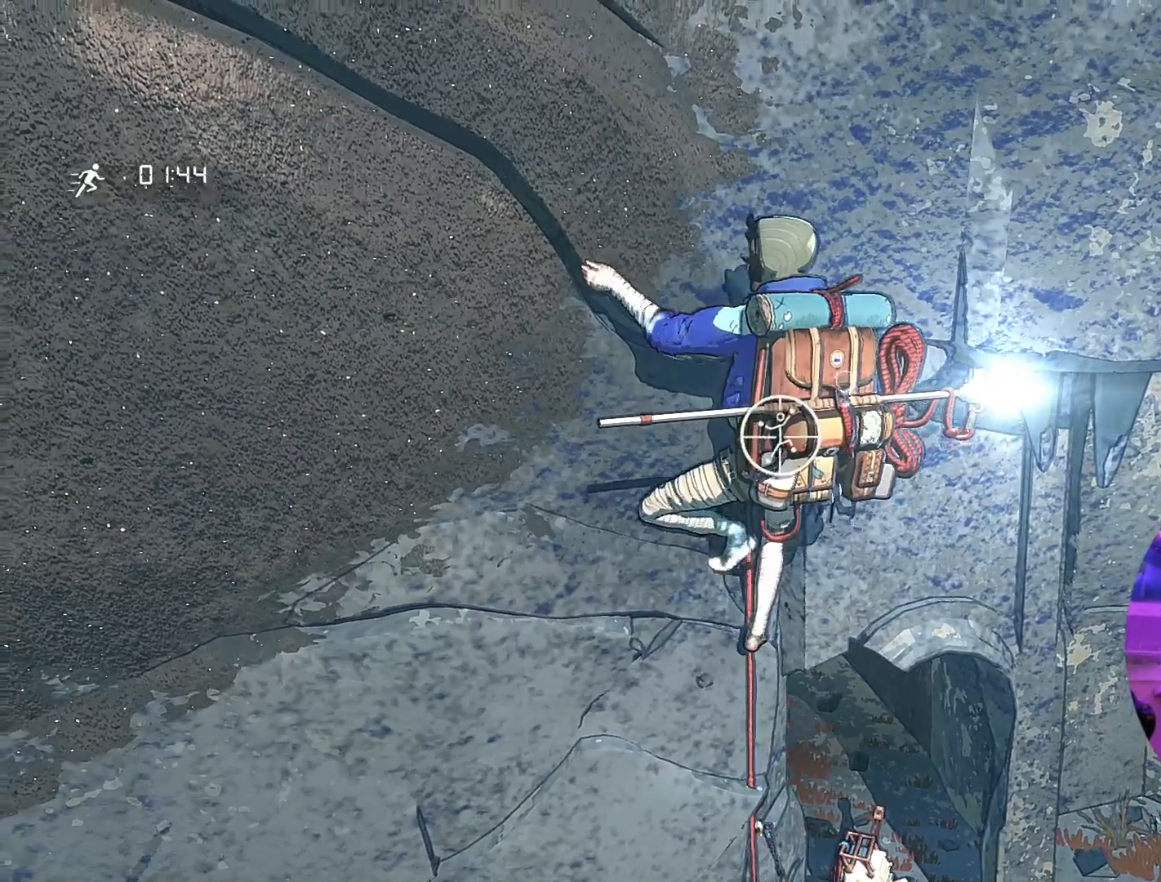
{"buttons": [], "left_stick": "center", "right_stick": "up-left", "events": [[83, "R1", "up"], [333, "right_stick", "up-left"]]}
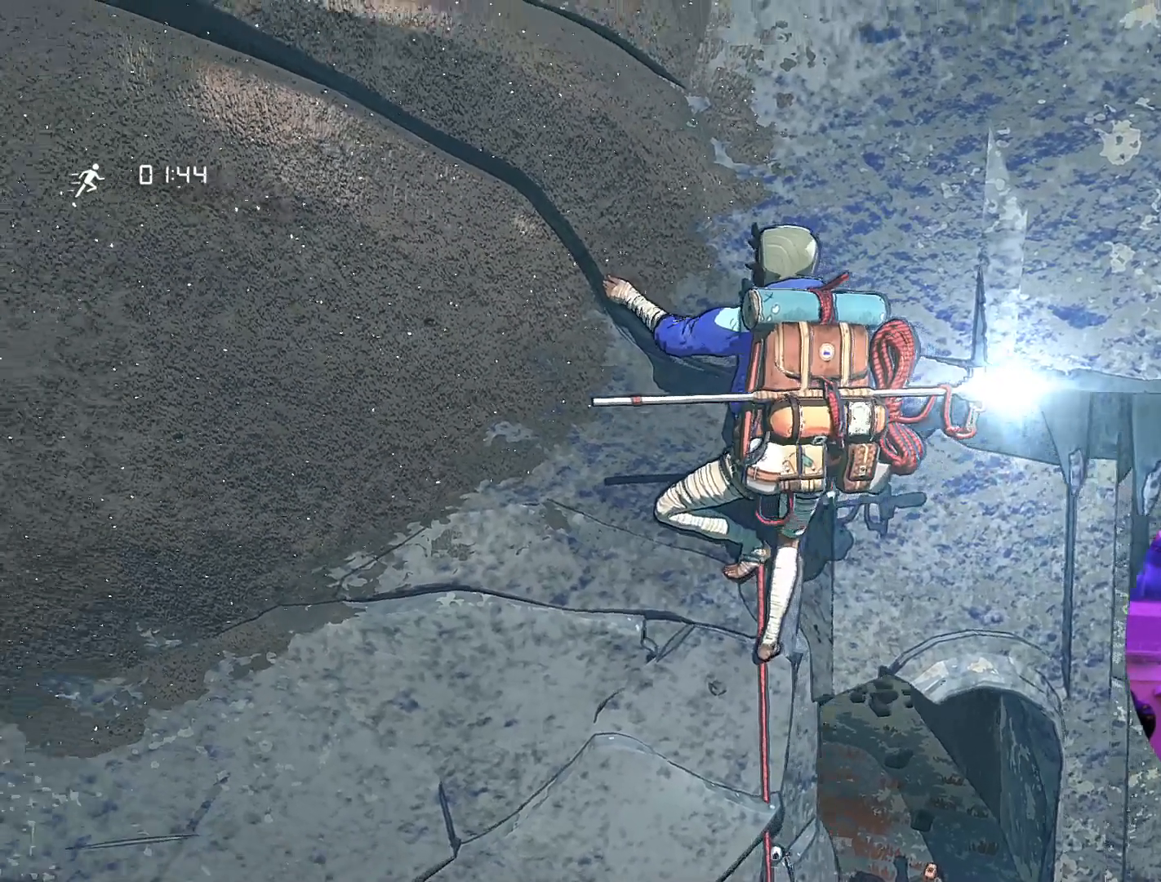
{"buttons": [], "left_stick": "center", "right_stick": "left", "events": [[450, "right_stick", "left"]]}
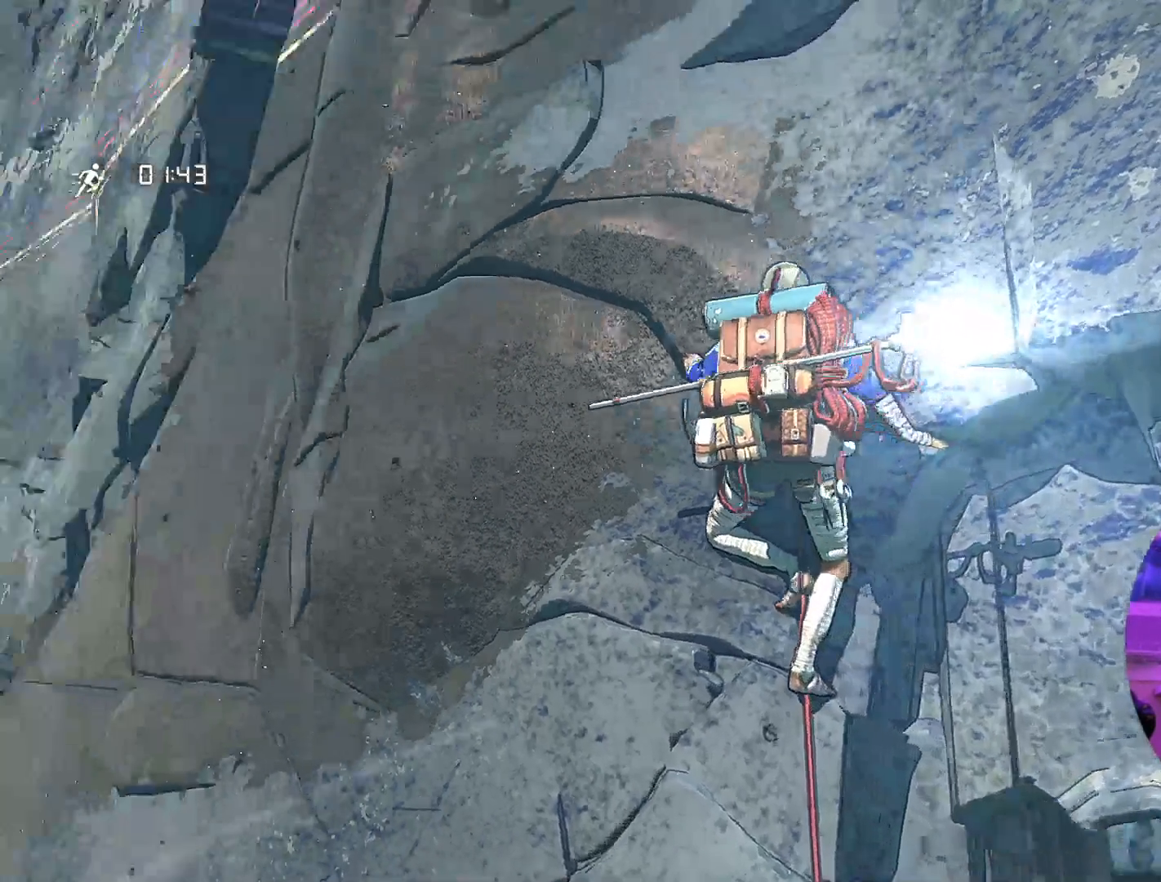
{"buttons": [], "left_stick": "center", "right_stick": "down", "events": [[33, "right_stick", "down-left"], [217, "right_stick", "down"]]}
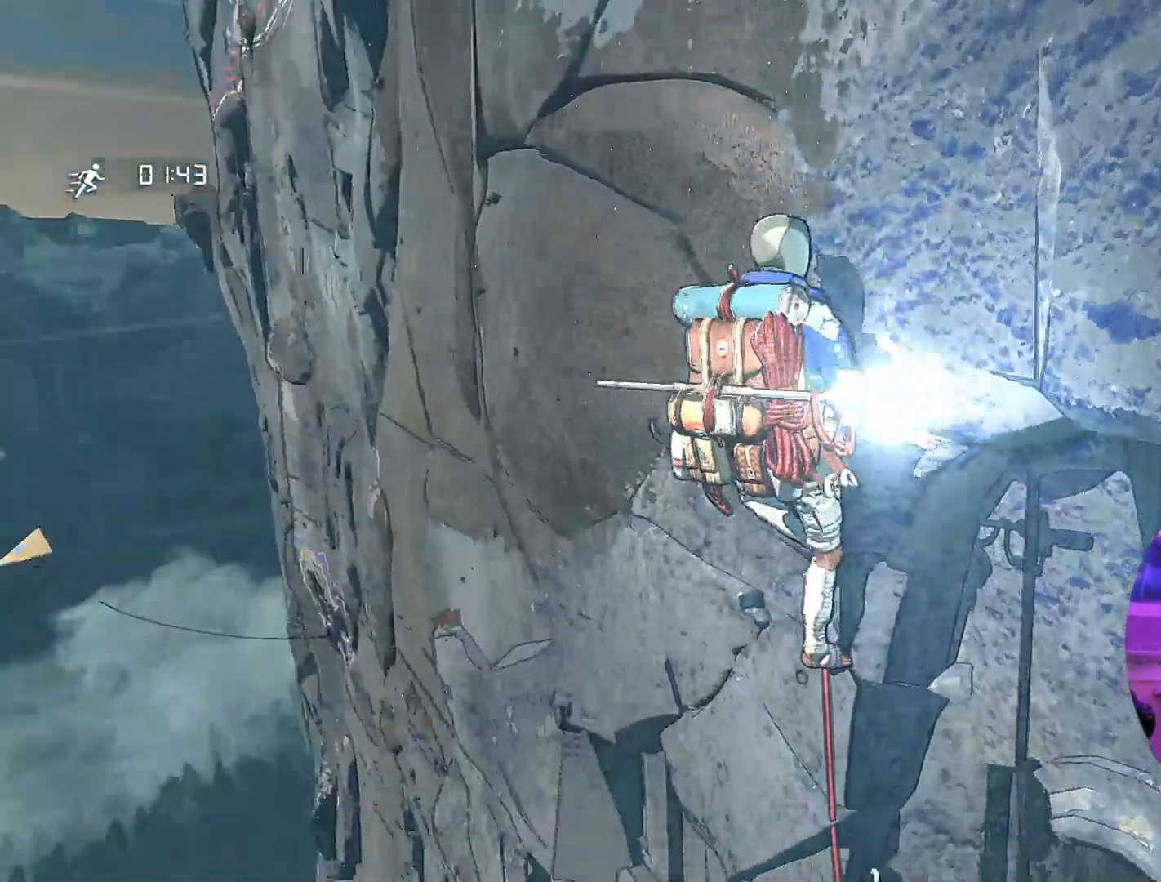
{"buttons": [], "left_stick": "center", "right_stick": "center", "events": [[117, "right_stick", "center"]]}
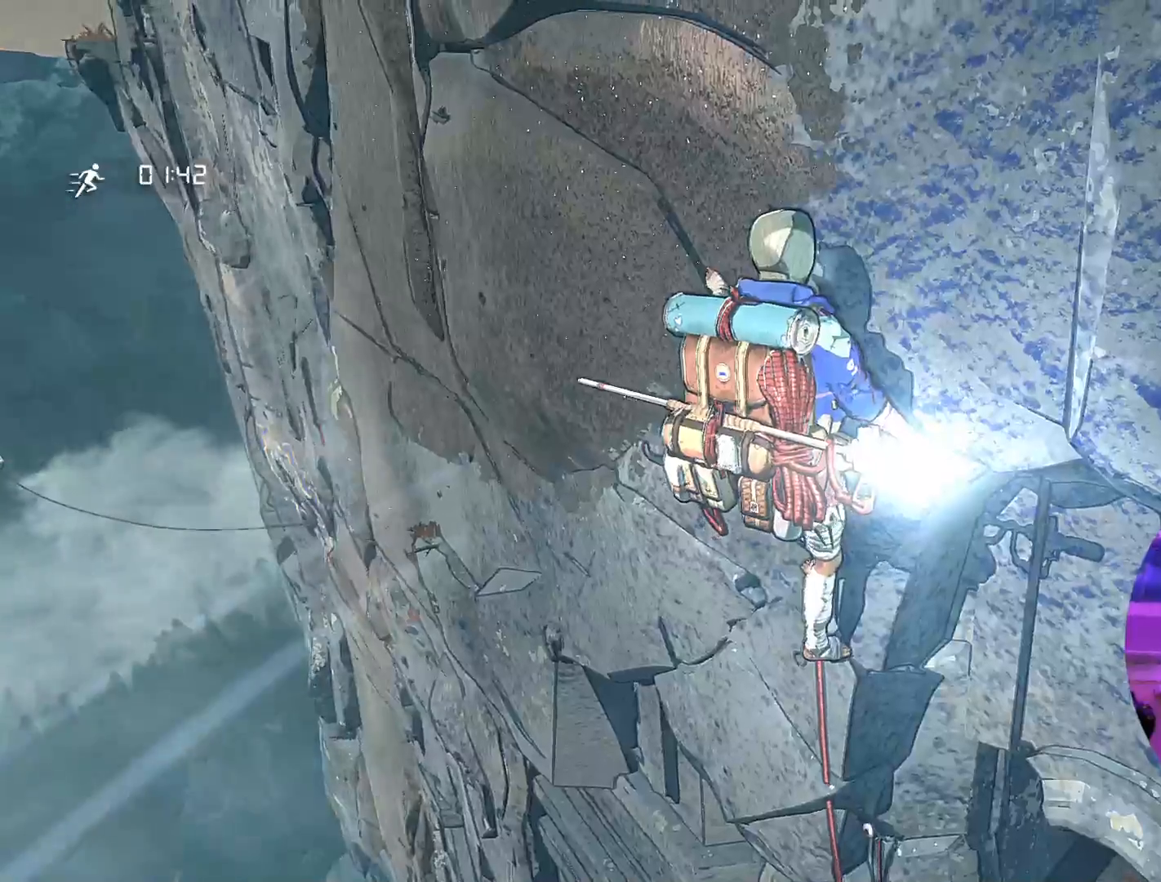
{"buttons": [], "left_stick": "center", "right_stick": "right", "events": [[117, "right_stick", "right"]]}
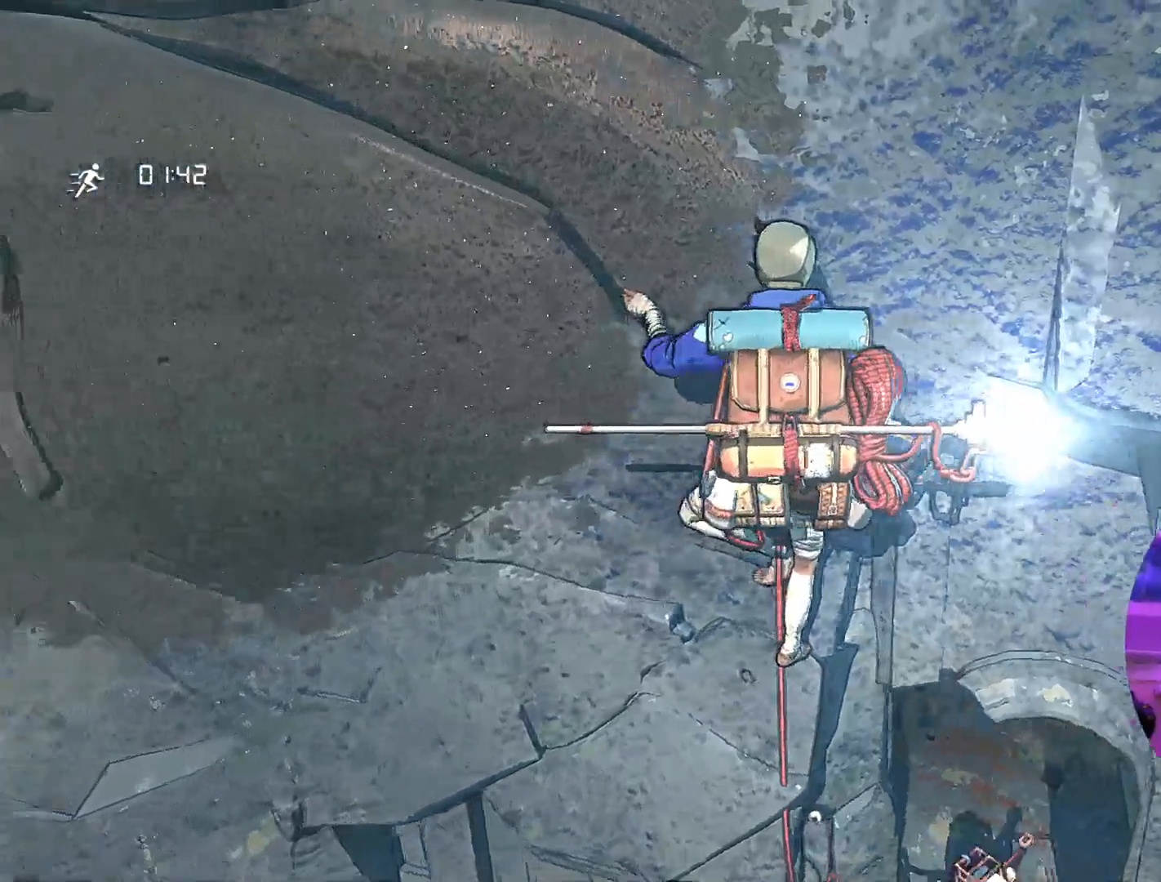
{"buttons": [], "left_stick": "center", "right_stick": "left", "events": [[150, "right_stick", "center"], [333, "right_stick", "left"]]}
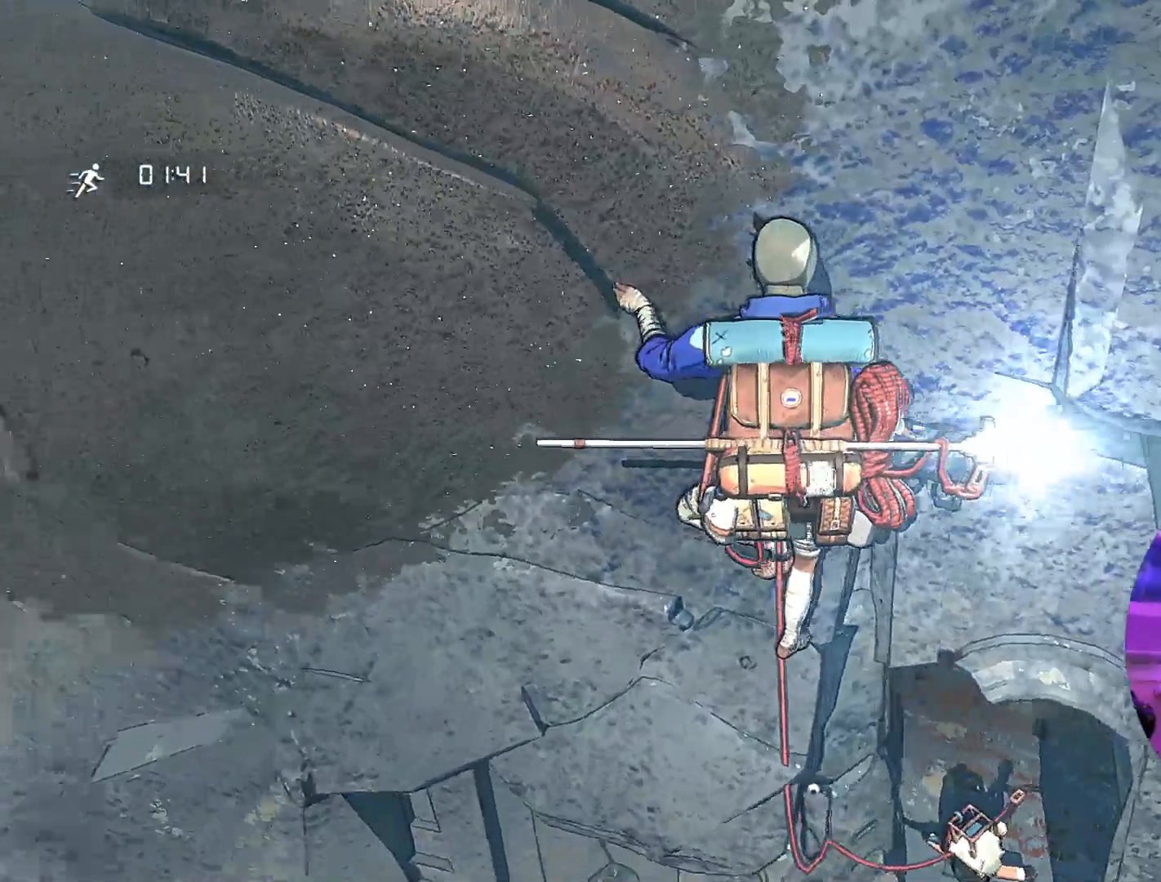
{"buttons": ["R1"], "left_stick": "center", "right_stick": "center", "events": [[50, "right_stick", "center"], [317, "R1", "down"]]}
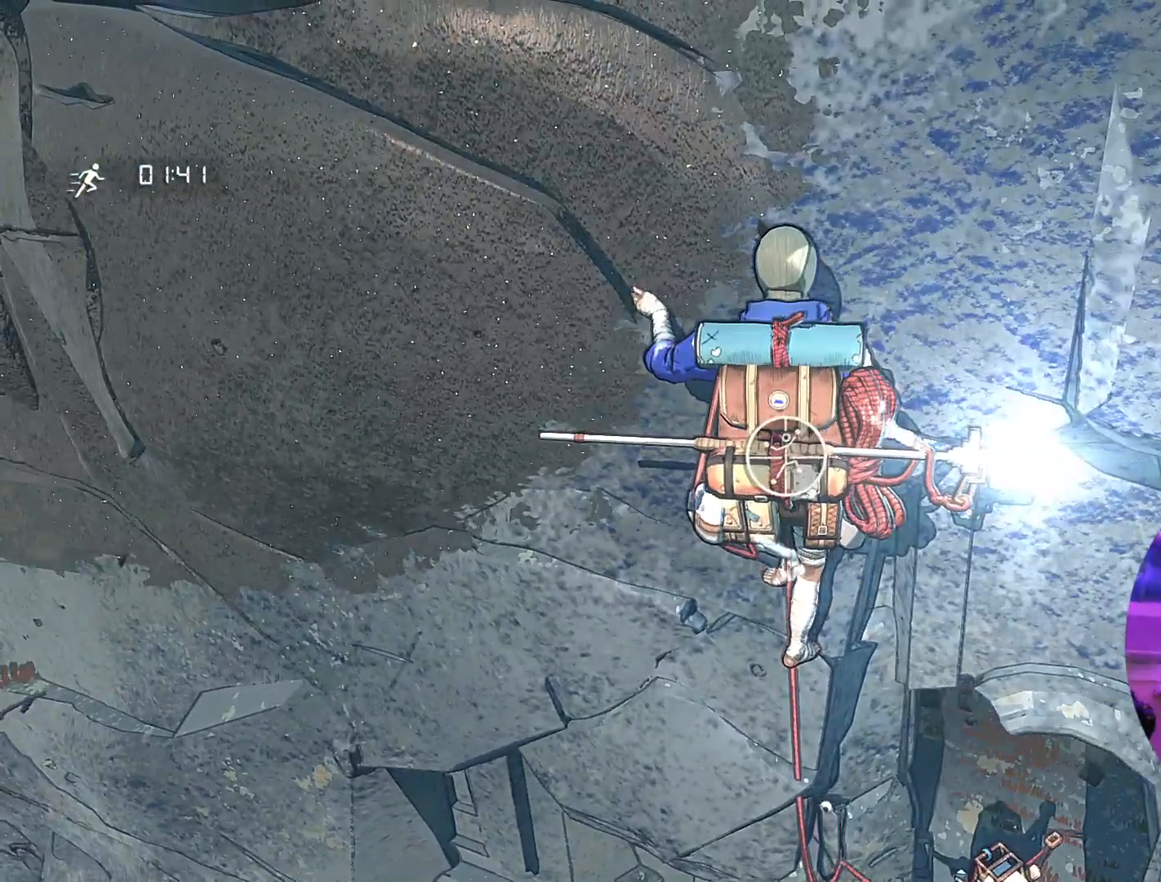
{"buttons": [], "left_stick": "up-right", "right_stick": "center", "events": [[117, "left_stick", "up-right"], [483, "R1", "up"]]}
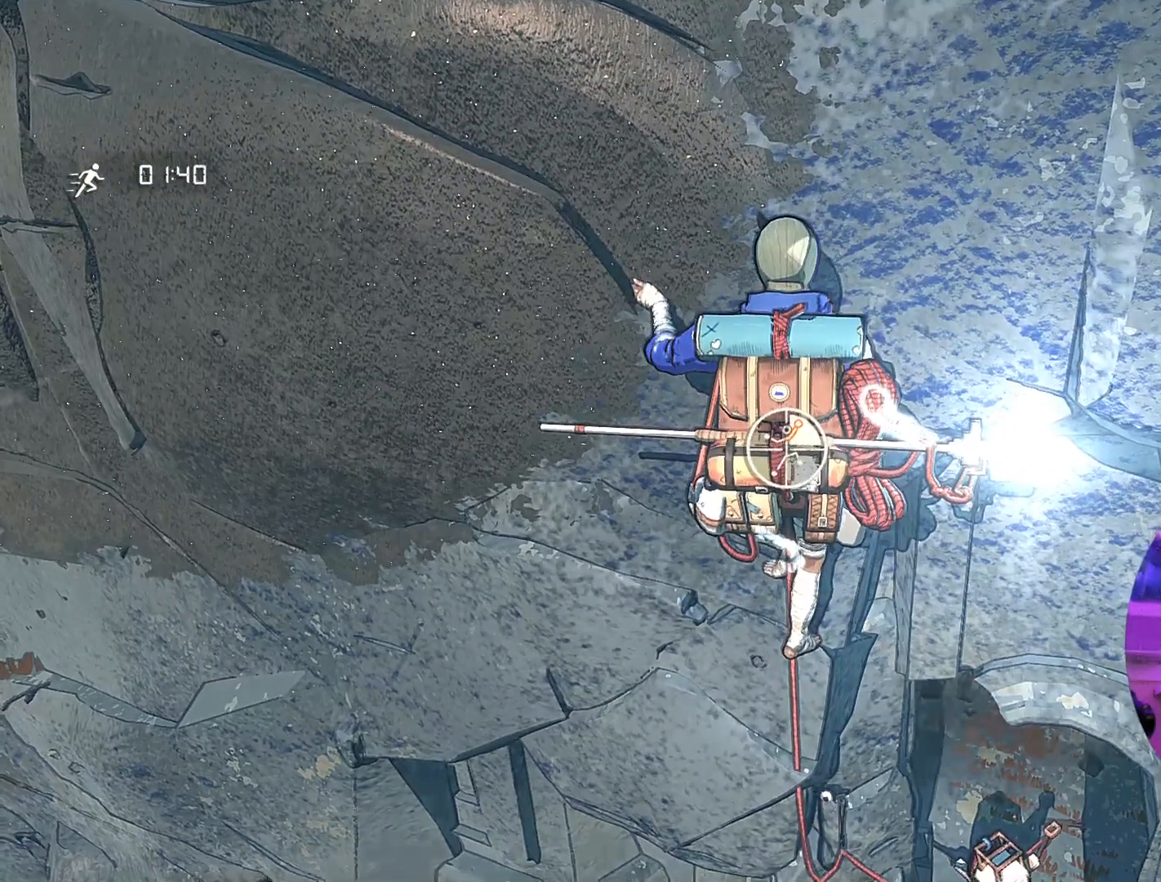
{"buttons": [], "left_stick": "up-left", "right_stick": "center", "events": [[83, "left_stick", "up"], [200, "left_stick", "up-left"]]}
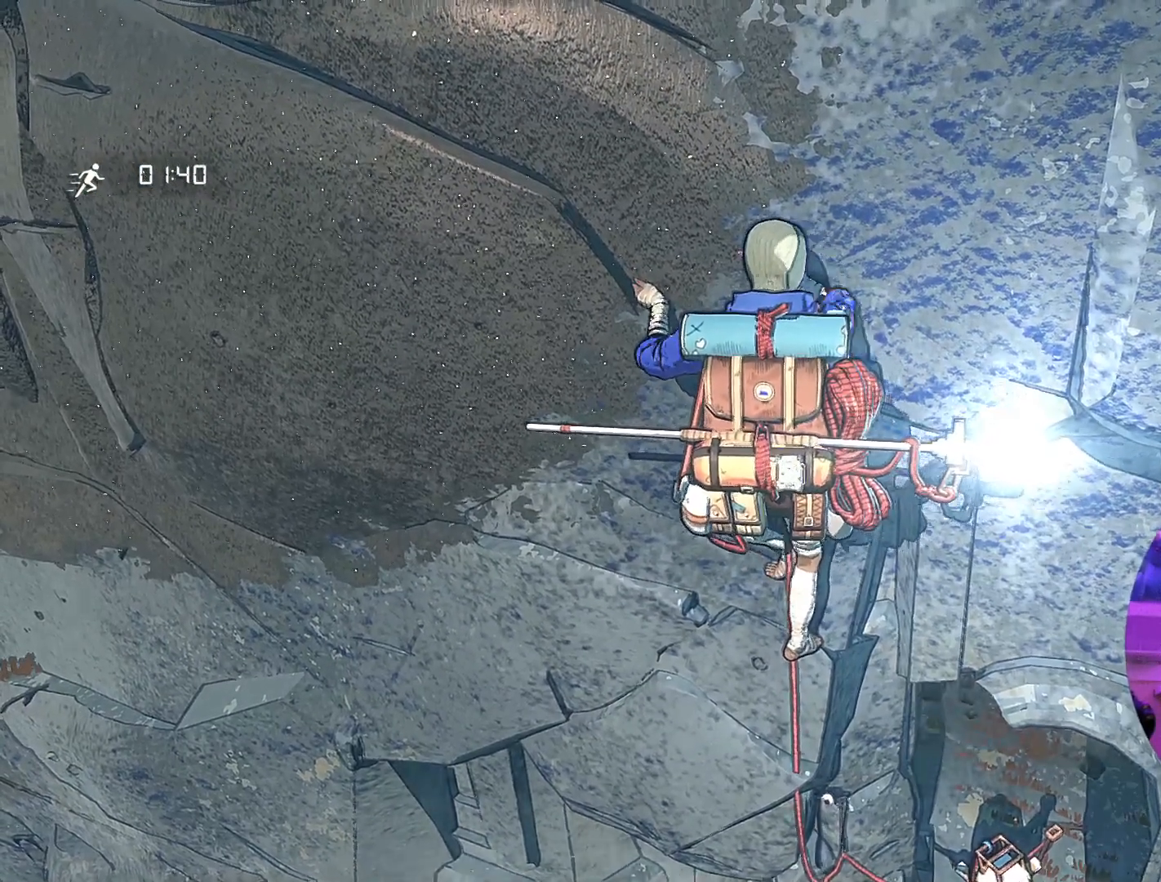
{"buttons": [], "left_stick": "up", "right_stick": "center", "events": [[217, "left_stick", "up"]]}
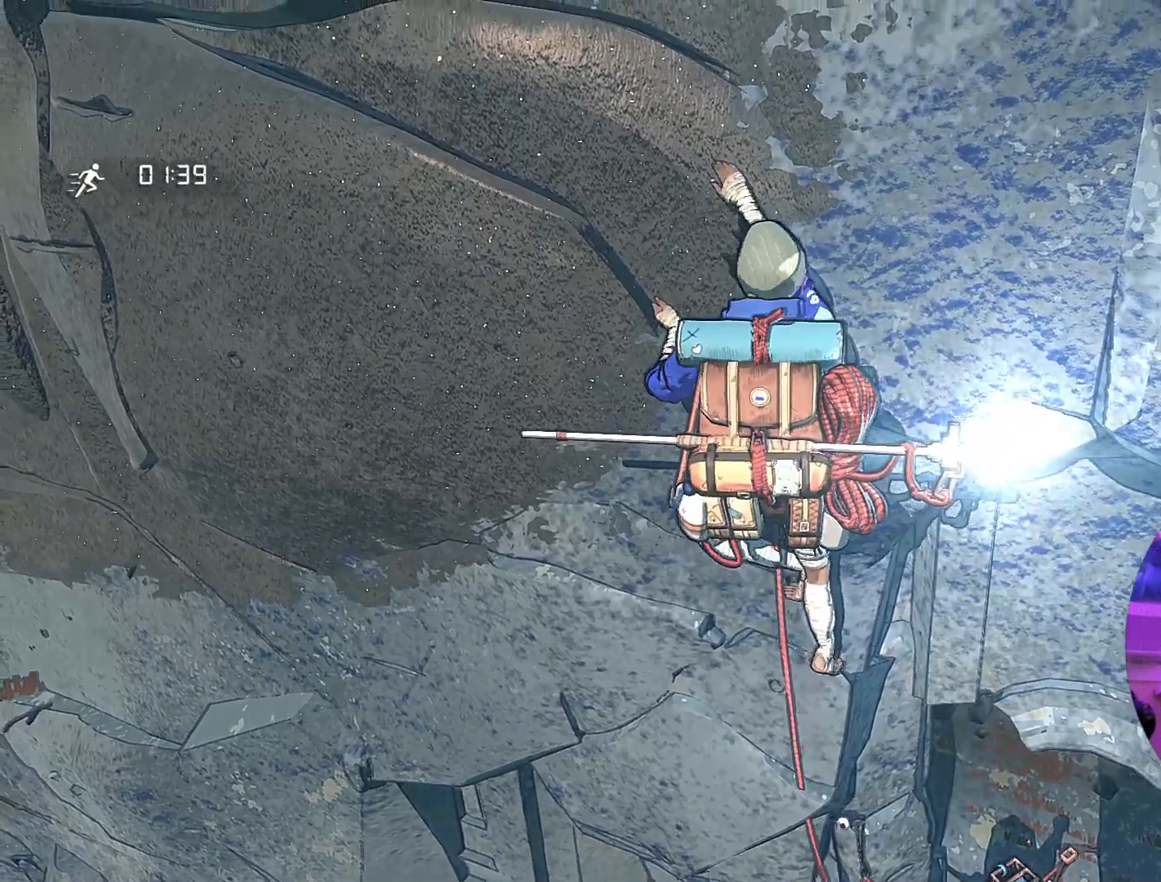
{"buttons": [], "left_stick": "up", "right_stick": "center", "events": []}
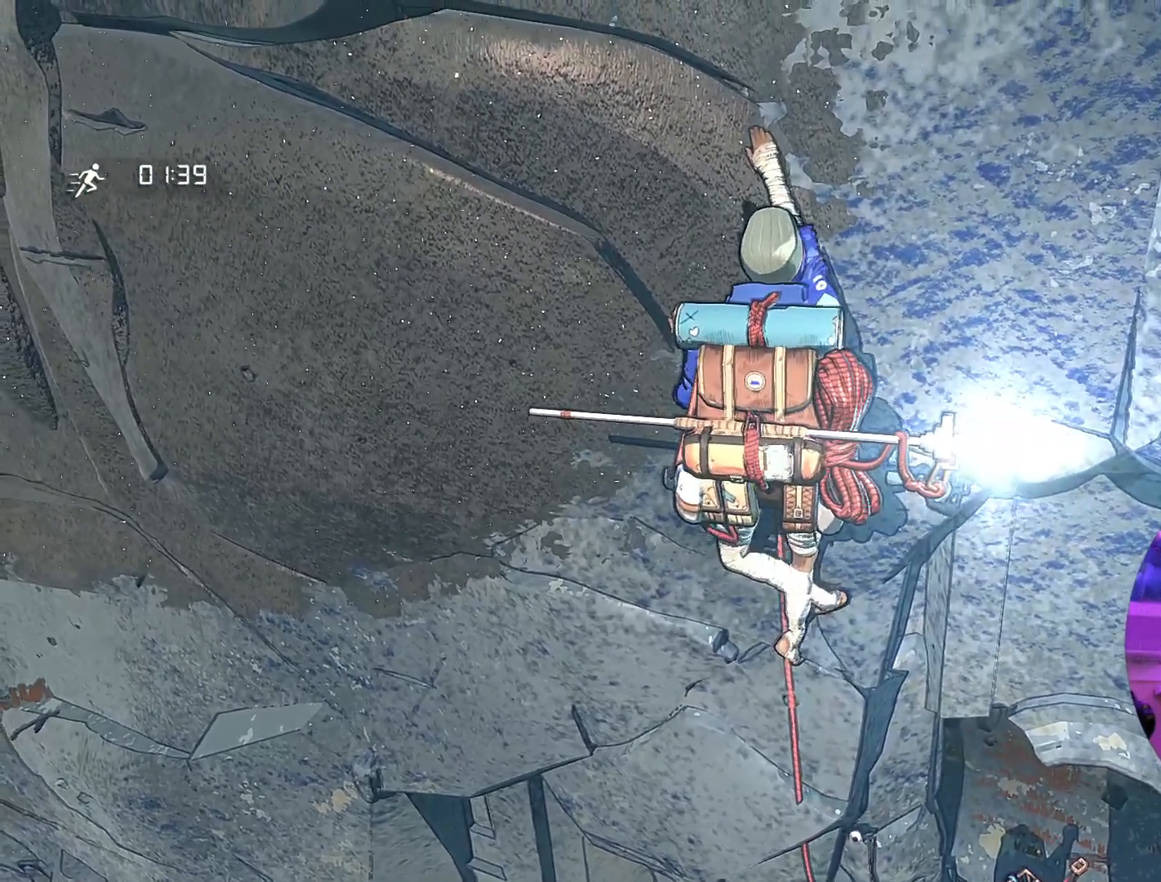
{"buttons": [], "left_stick": "up", "right_stick": "center", "events": []}
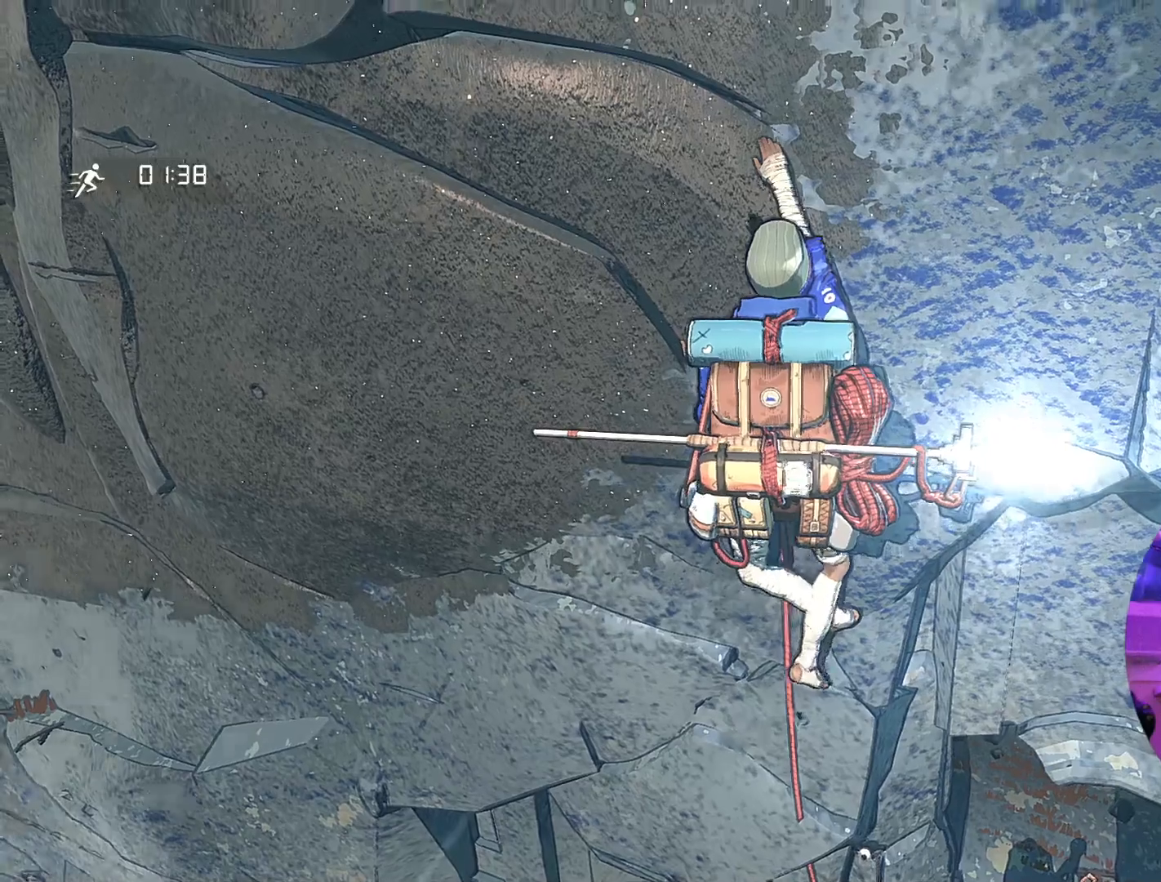
{"buttons": [], "left_stick": "up", "right_stick": "center", "events": [[233, "left_stick", "center"], [450, "left_stick", "up"]]}
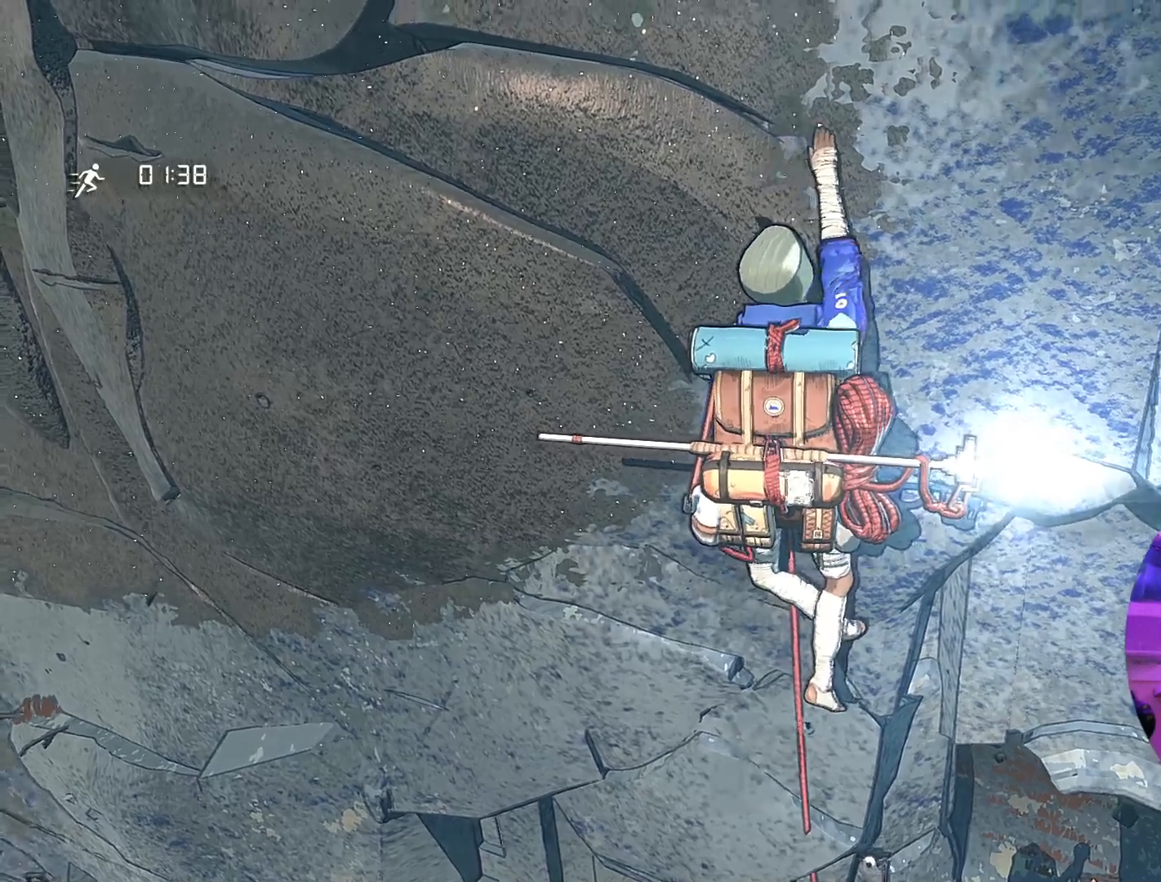
{"buttons": [], "left_stick": "up", "right_stick": "center", "events": [[17, "left_stick", "up-left"], [417, "left_stick", "up"]]}
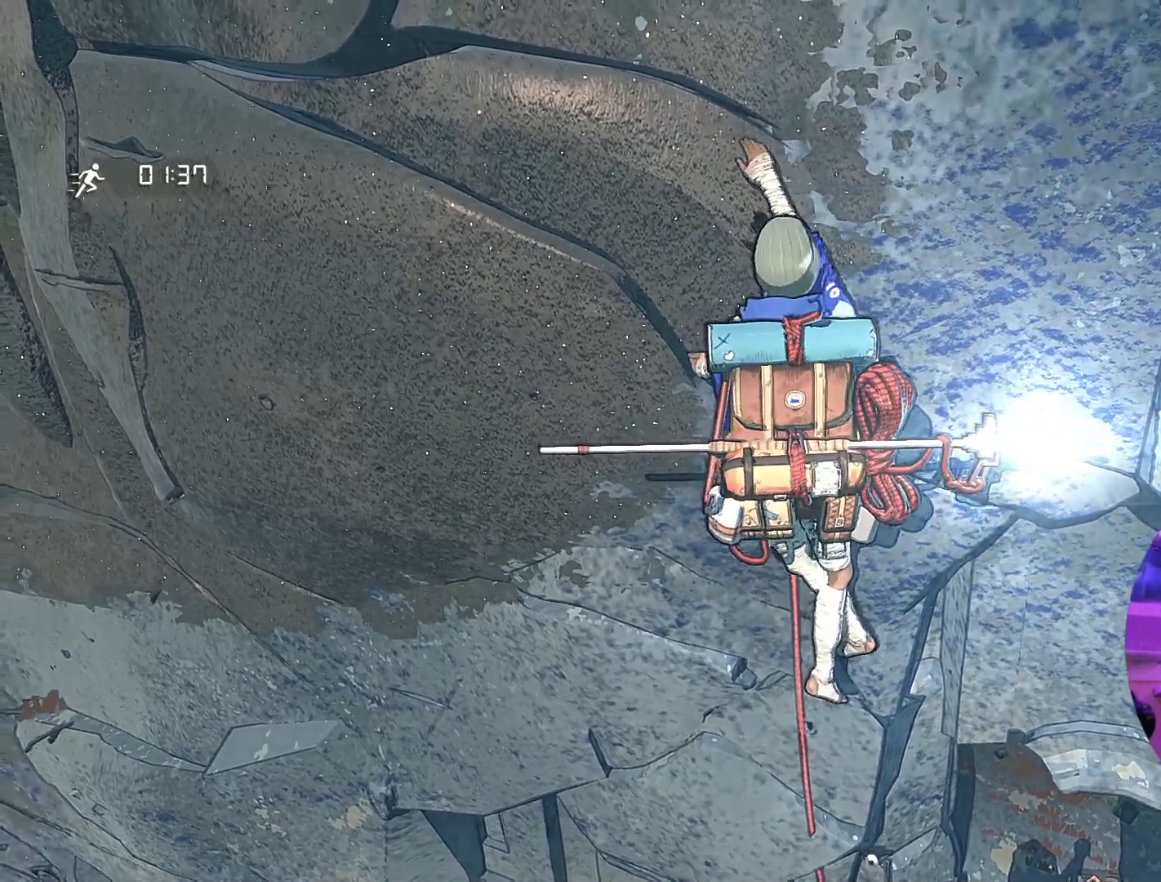
{"buttons": ["R1"], "left_stick": "up", "right_stick": "center", "events": [[150, "R1", "down"]]}
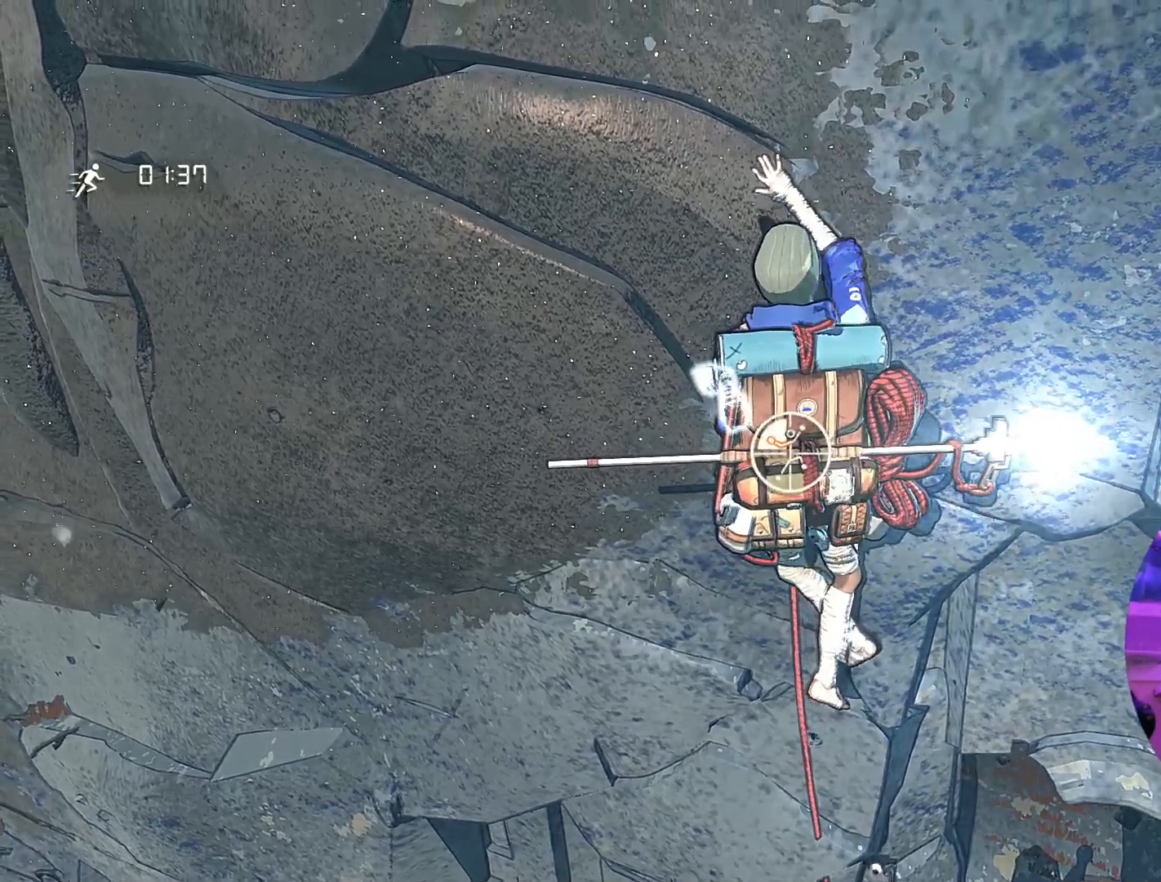
{"buttons": [], "left_stick": "center", "right_stick": "up-left", "events": [[33, "left_stick", "center"], [250, "R1", "up"], [467, "right_stick", "up-left"]]}
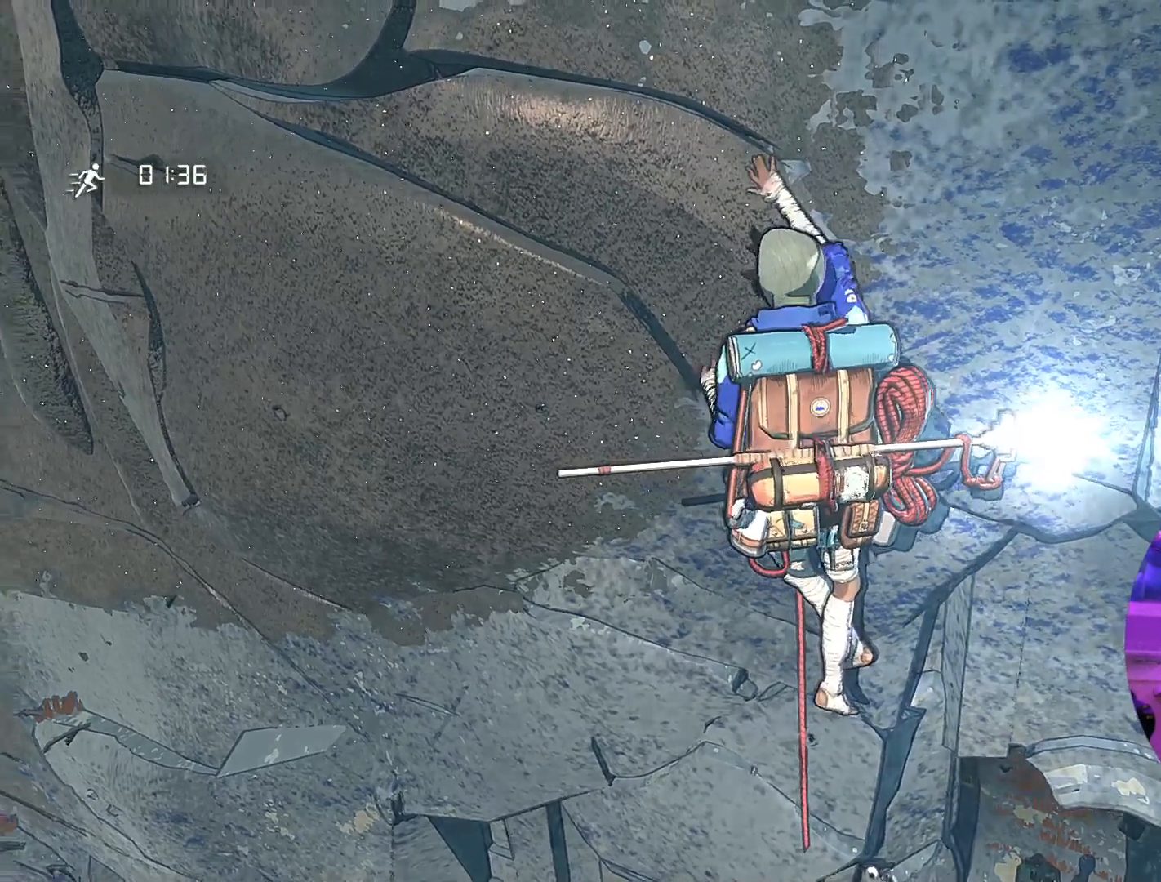
{"buttons": ["R1"], "left_stick": "down-right", "right_stick": "center", "events": [[350, "right_stick", "center"], [417, "R1", "down"], [500, "left_stick", "down-right"]]}